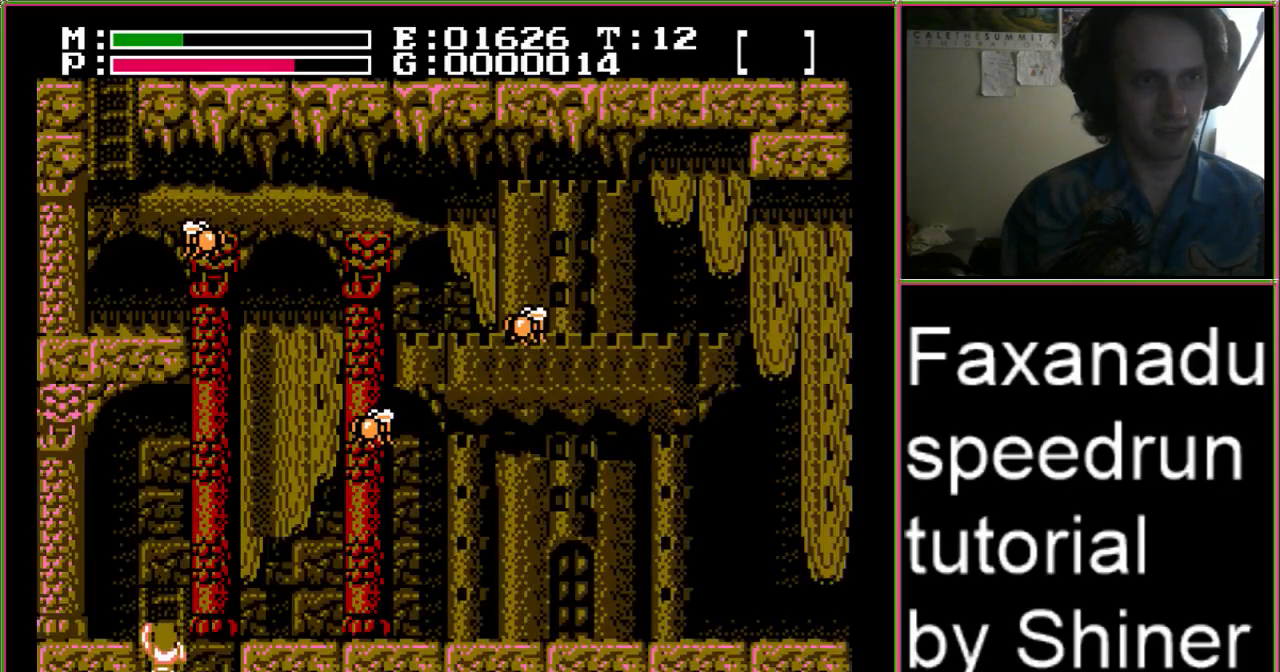
Gameplay with a controller (Nintendo layout); each line is a JSON object with the inputs held at the frame after it. "events" lists button and stick changes between this image and that frame as [ms after this image, input, new state], when the widget could be followed in between. Not read: L3 R3.
{"buttons": ["DPAD_UP", "DPAD_LEFT"], "events": []}
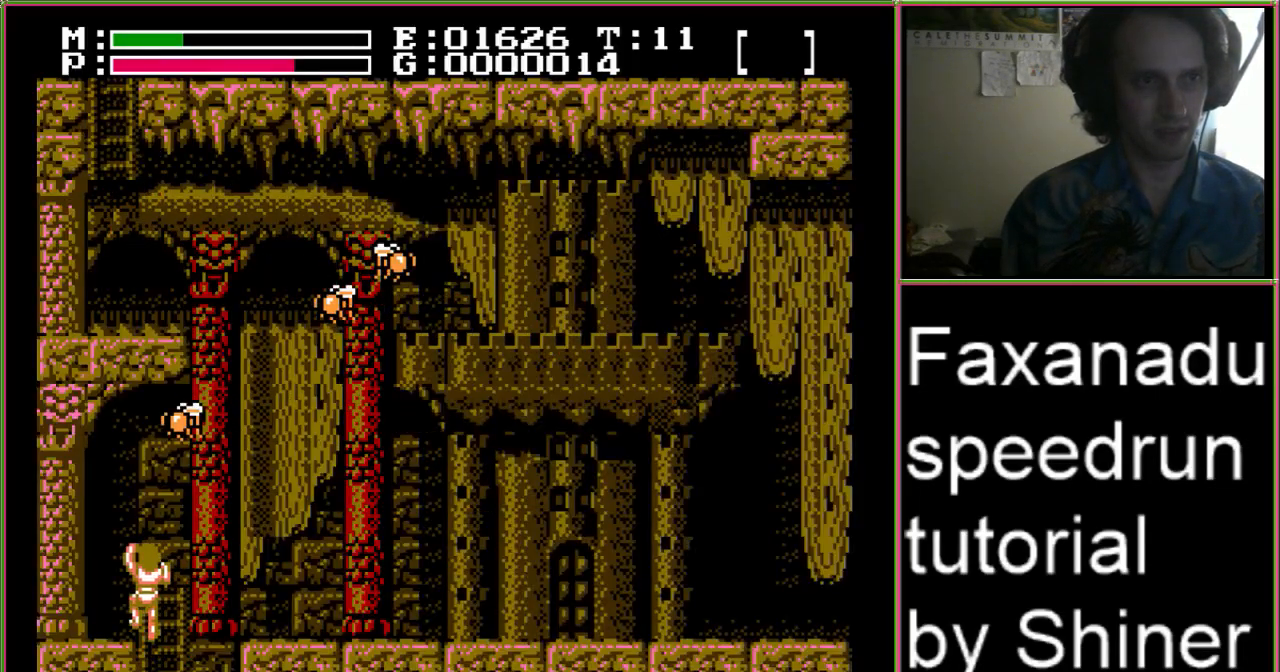
{"buttons": ["A", "B", "DPAD_UP", "DPAD_RIGHT"], "events": [[67, "A", "down"], [267, "DPAD_LEFT", "up"], [300, "DPAD_RIGHT", "down"], [367, "B", "down"]]}
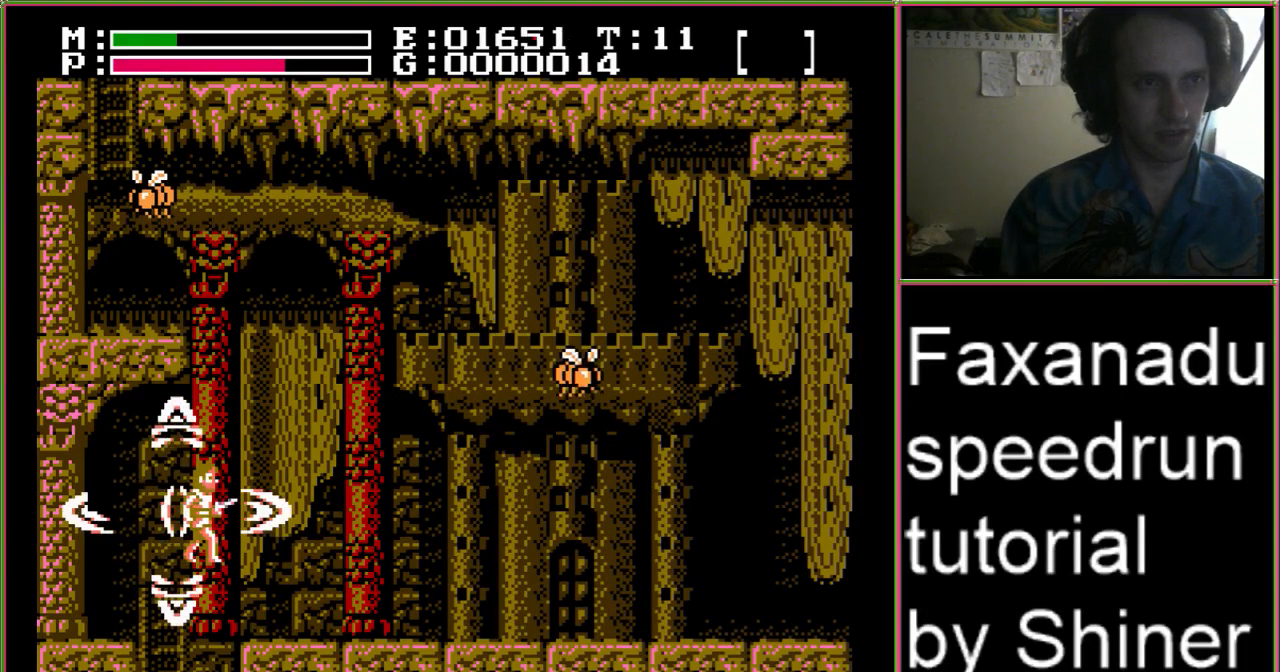
{"buttons": ["A", "B", "DPAD_UP", "DPAD_RIGHT"], "events": [[33, "B", "up"], [133, "DPAD_UP", "up"], [367, "DPAD_UP", "down"], [400, "B", "down"]]}
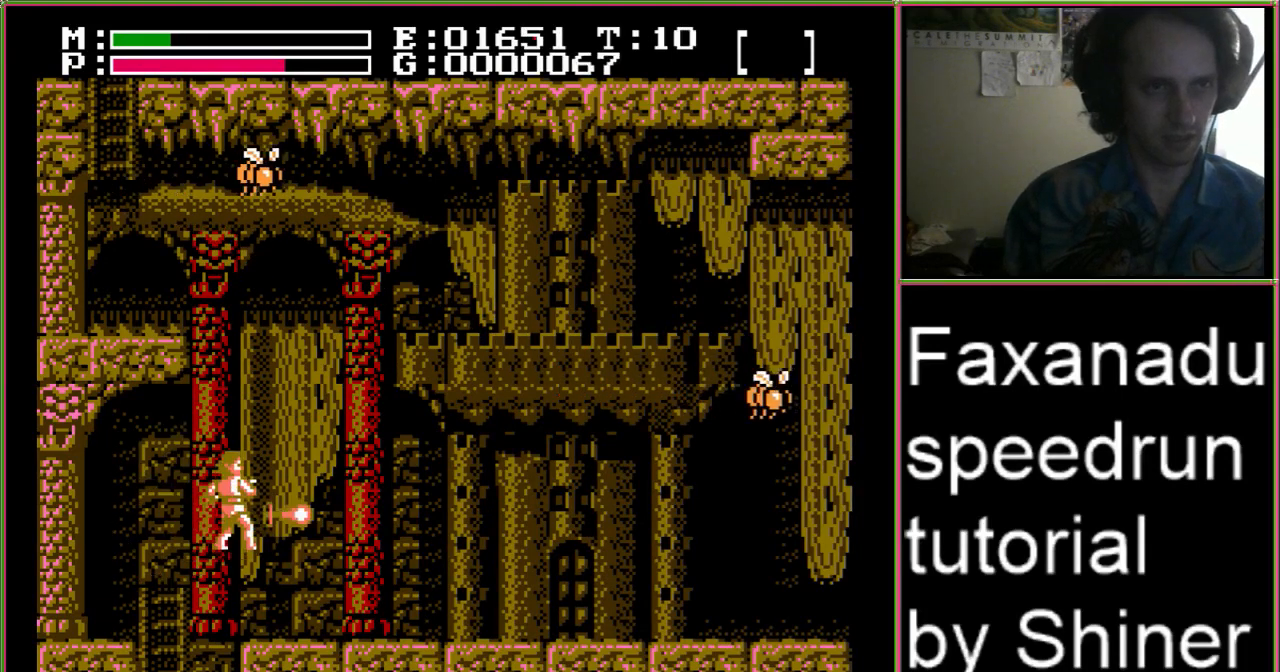
{"buttons": ["A", "DPAD_UP", "DPAD_RIGHT"], "events": [[67, "B", "up"], [267, "DPAD_UP", "up"], [300, "DPAD_UP", "down"]]}
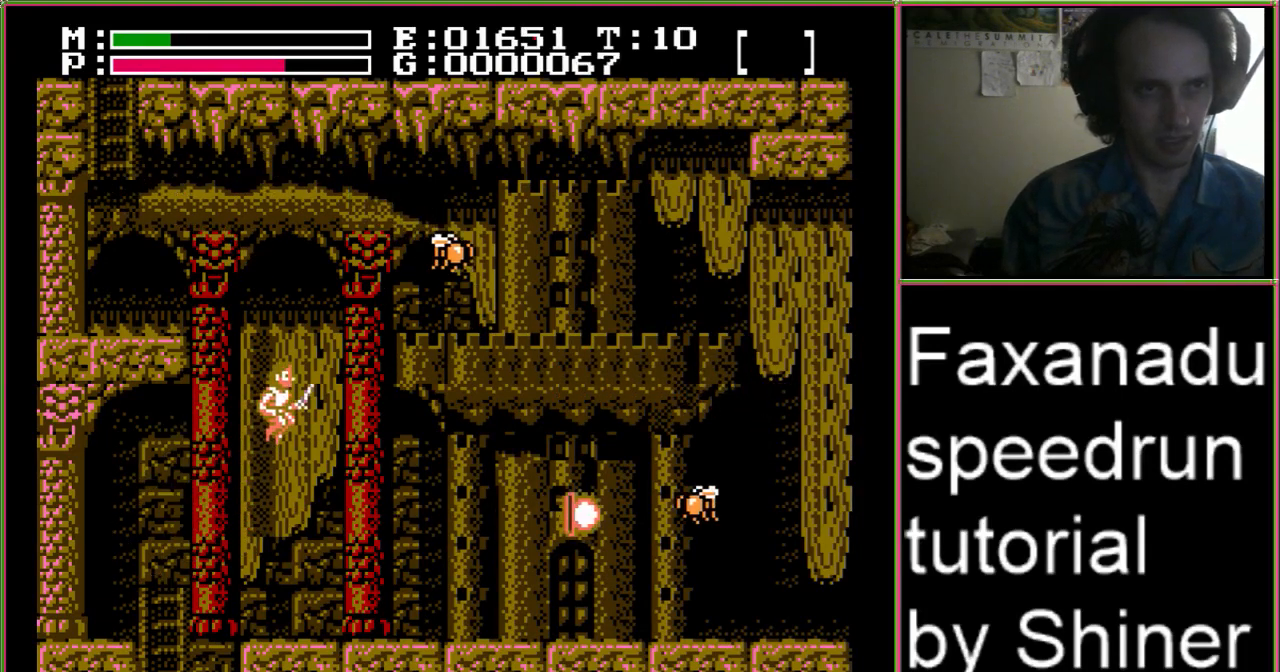
{"buttons": ["A", "DPAD_UP", "DPAD_LEFT"], "events": [[200, "B", "down"], [367, "B", "up"], [367, "DPAD_RIGHT", "up"], [400, "DPAD_LEFT", "down"]]}
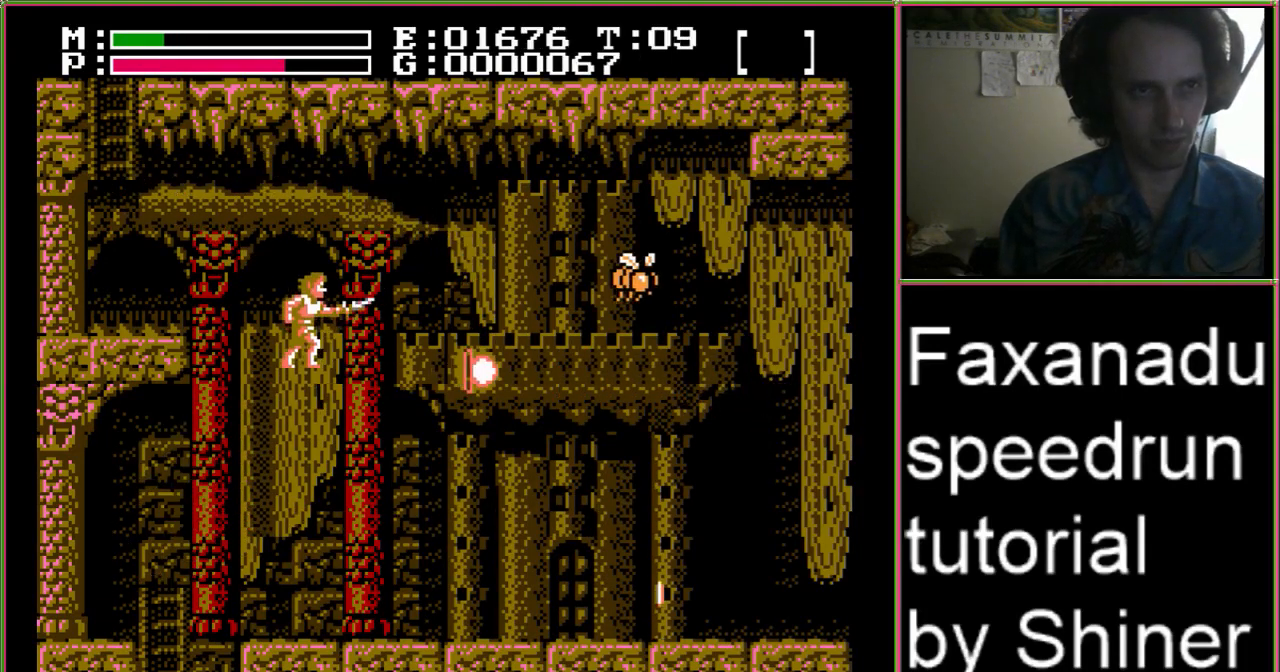
{"buttons": ["A", "DPAD_UP", "DPAD_LEFT"], "events": []}
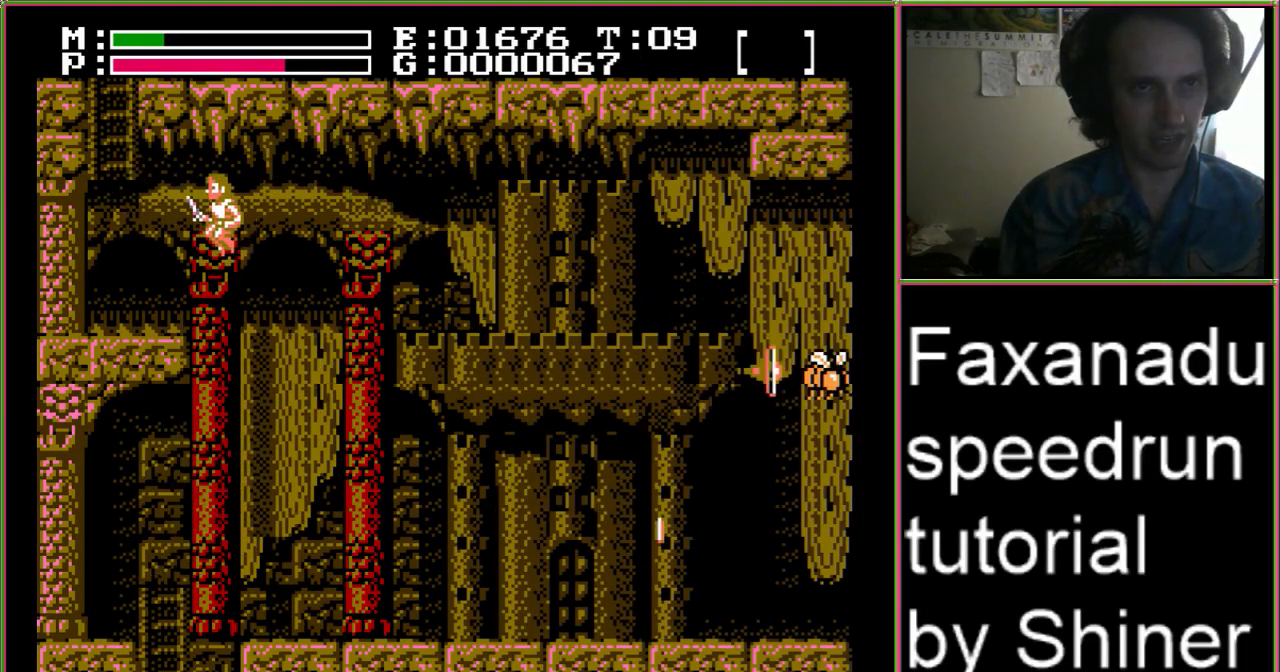
{"buttons": ["DPAD_LEFT"], "events": [[67, "DPAD_UP", "up"], [167, "A", "up"]]}
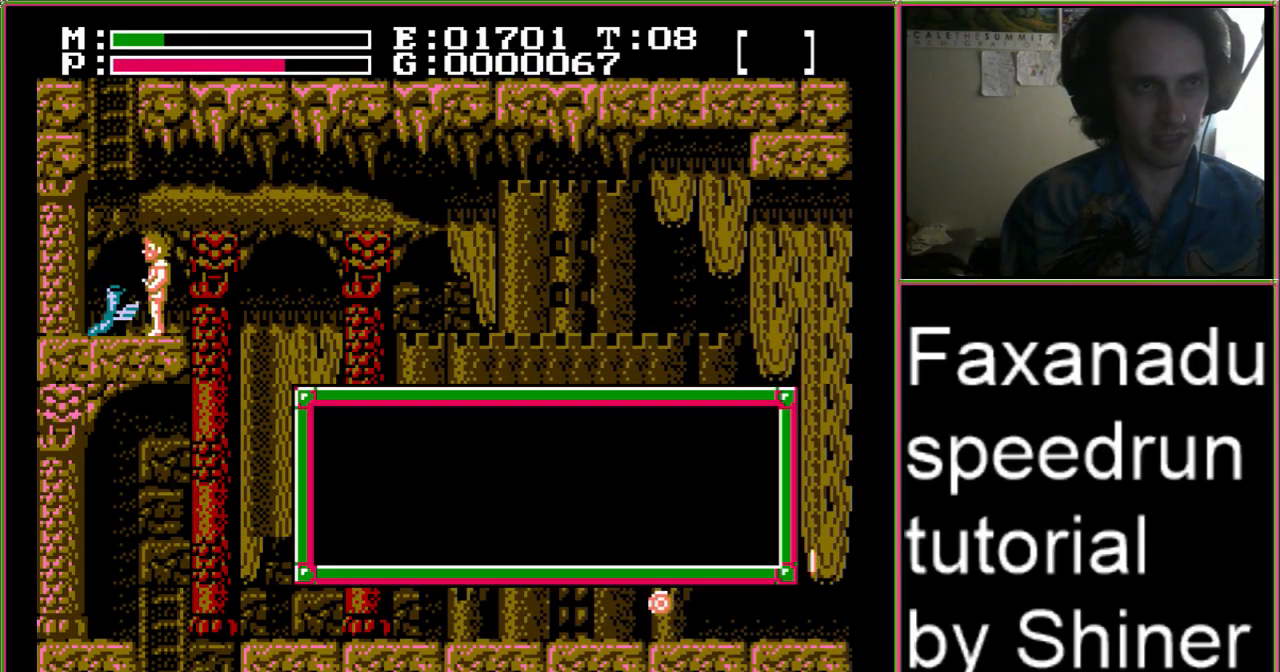
{"buttons": ["DPAD_LEFT"], "events": []}
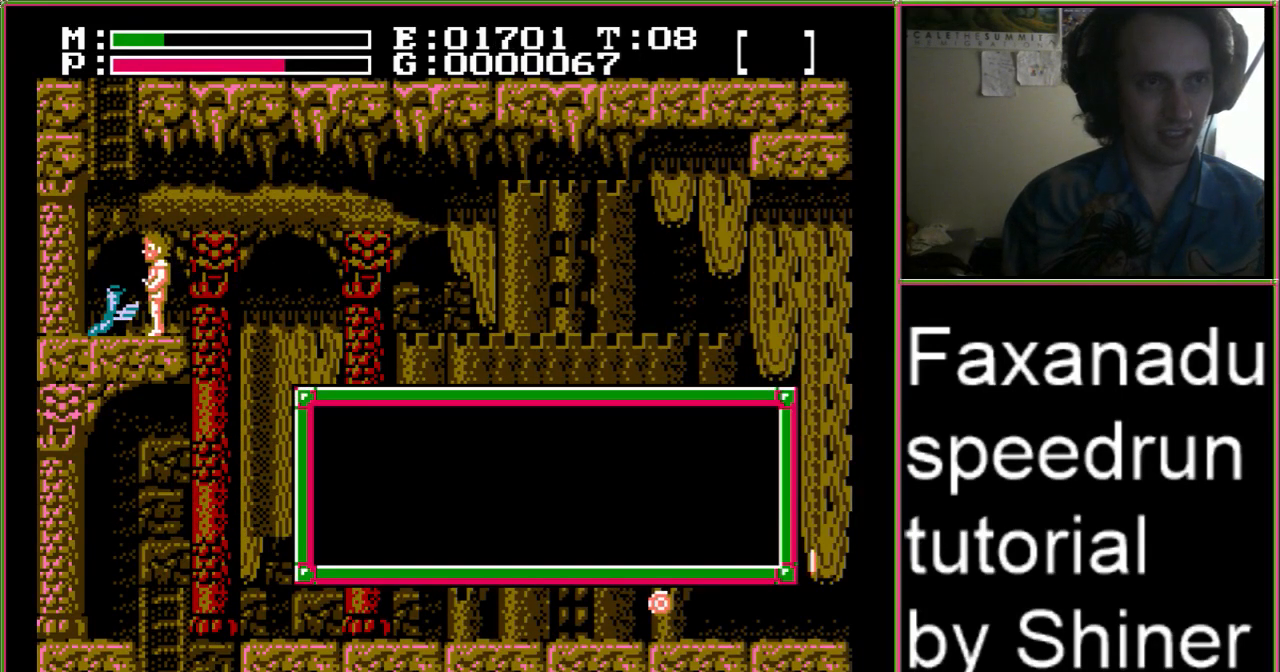
{"buttons": ["DPAD_LEFT"], "events": []}
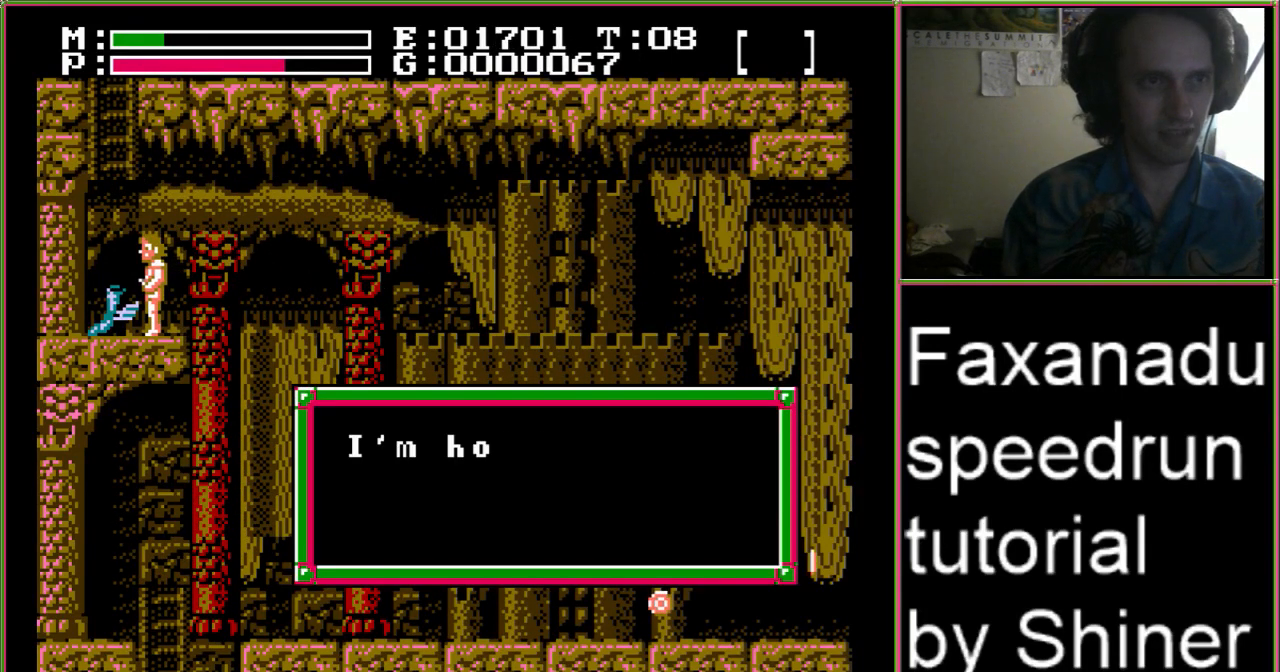
{"buttons": [], "events": [[300, "DPAD_LEFT", "up"]]}
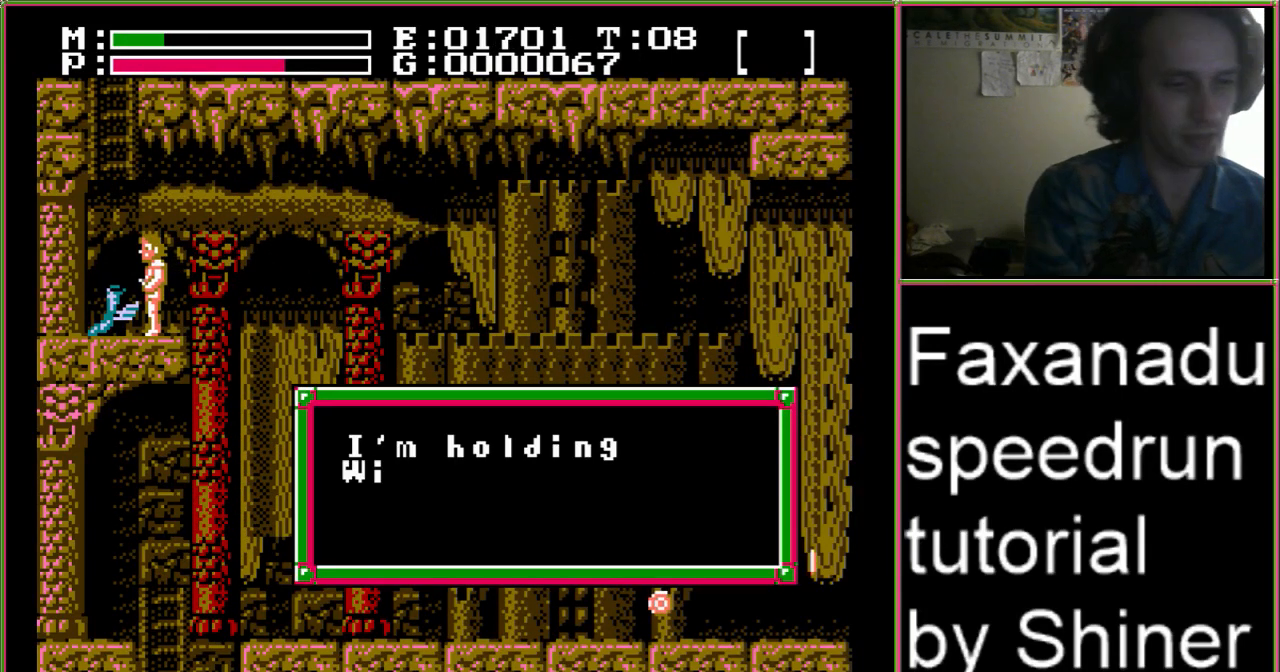
{"buttons": [], "events": []}
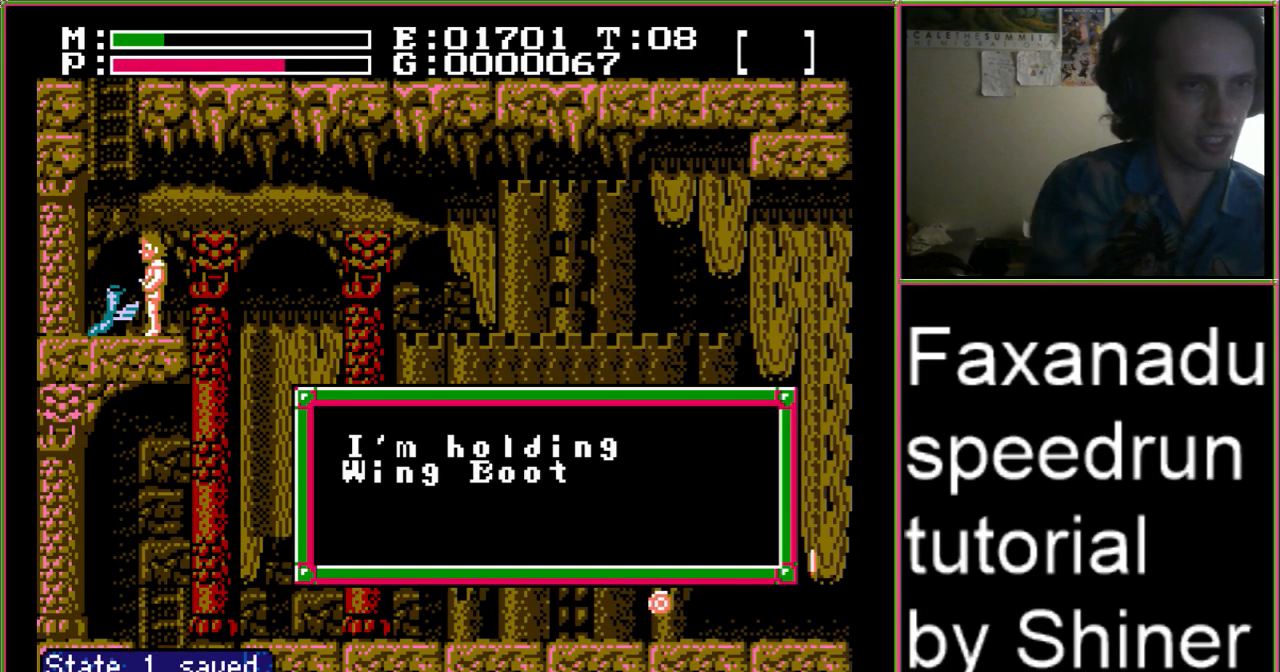
{"buttons": ["DPAD_LEFT"], "events": [[300, "DPAD_LEFT", "down"], [400, "A", "down"], [500, "A", "up"]]}
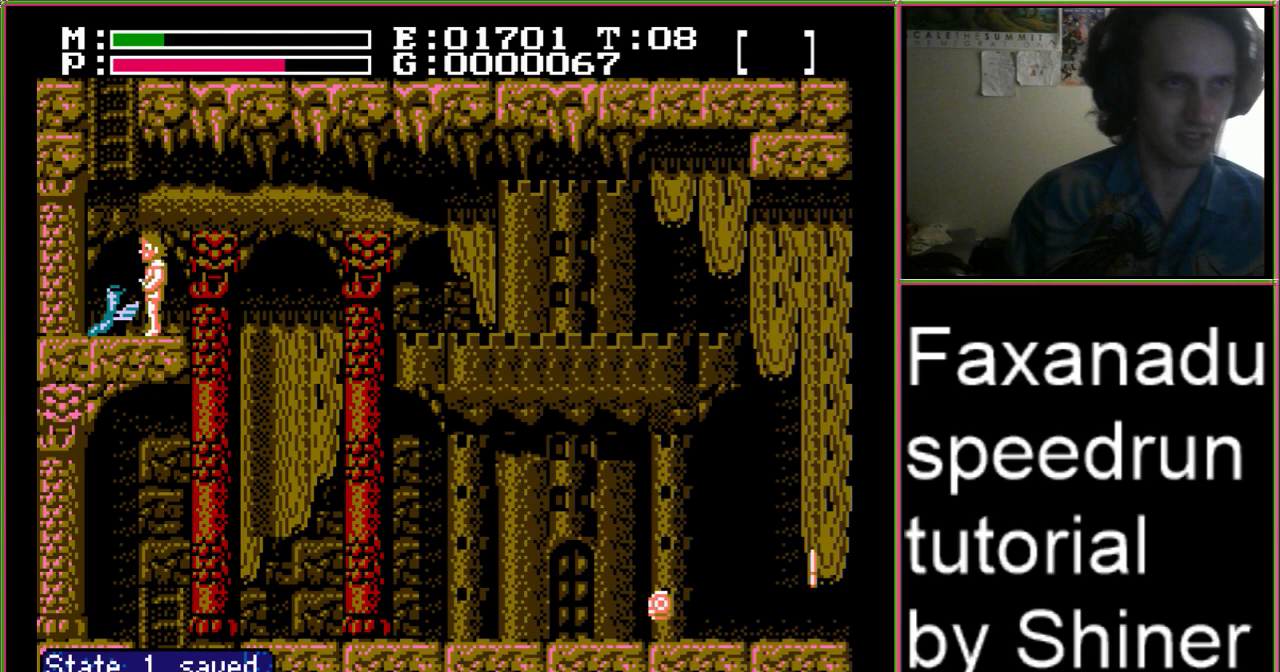
{"buttons": ["DPAD_UP", "DPAD_LEFT"], "events": [[100, "A", "down"], [233, "DPAD_LEFT", "up"], [333, "DPAD_UP", "down"], [367, "DPAD_LEFT", "down"], [400, "A", "up"]]}
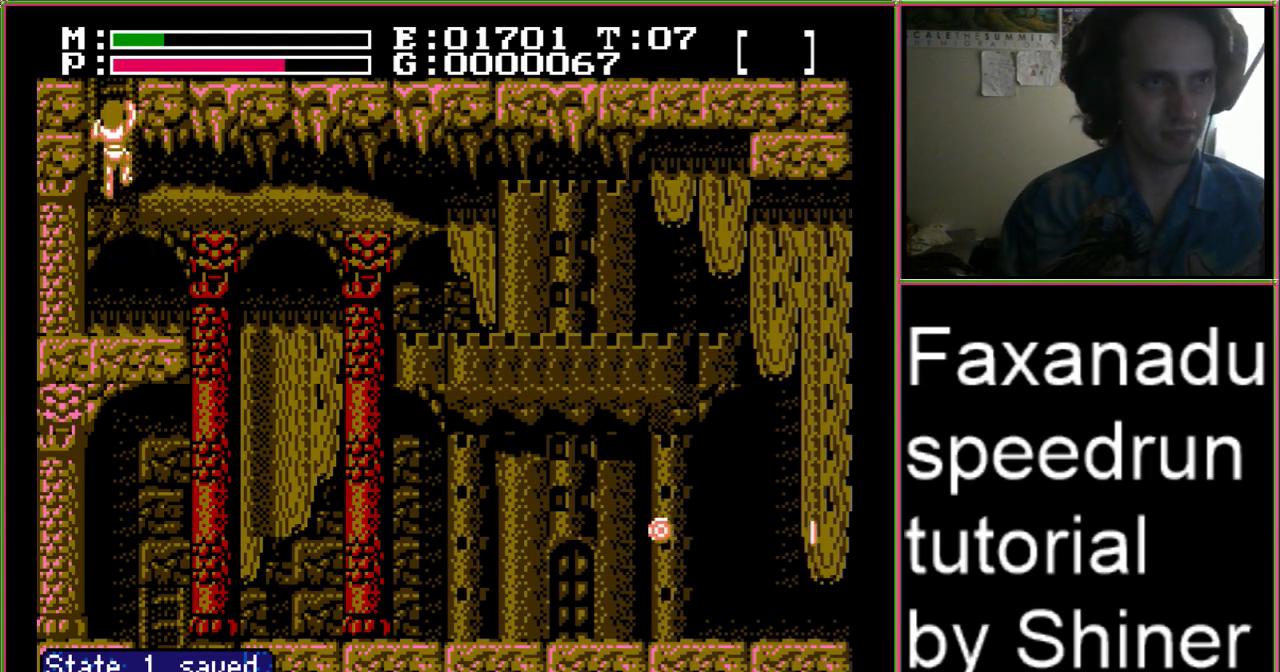
{"buttons": ["DPAD_DOWN"], "events": [[300, "DPAD_LEFT", "up"], [433, "DPAD_LEFT", "down"], [467, "DPAD_UP", "up"], [500, "DPAD_DOWN", "down"], [500, "DPAD_LEFT", "up"]]}
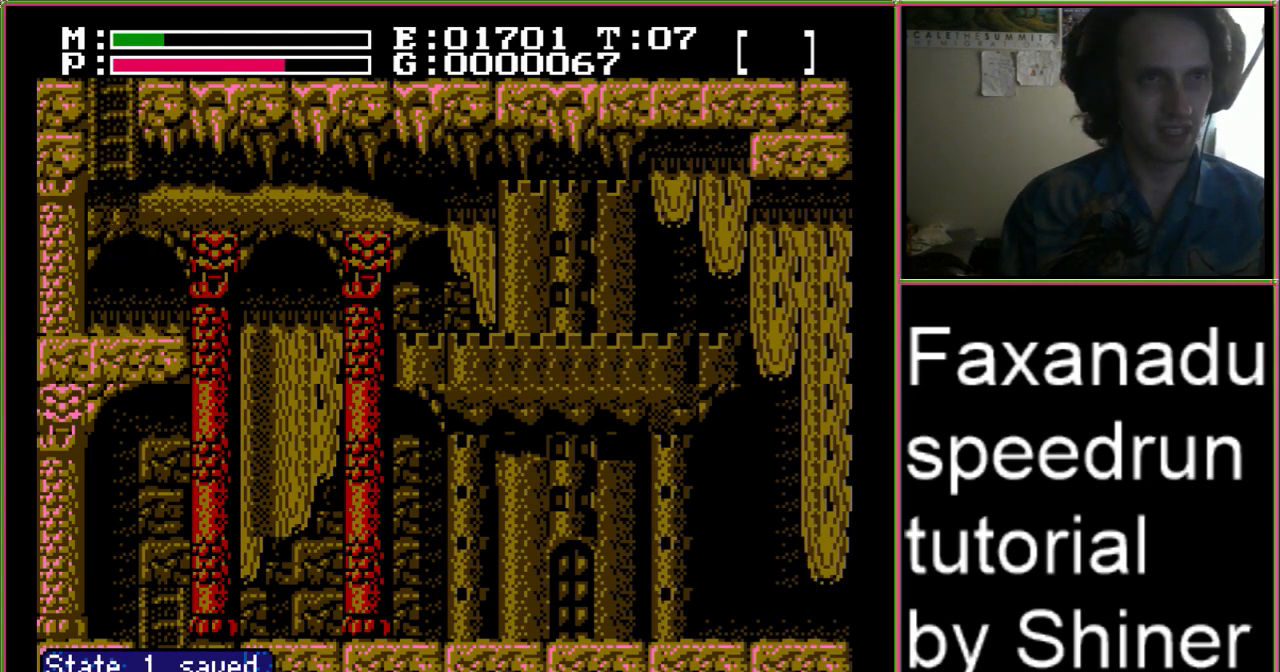
{"buttons": ["DPAD_DOWN"], "events": []}
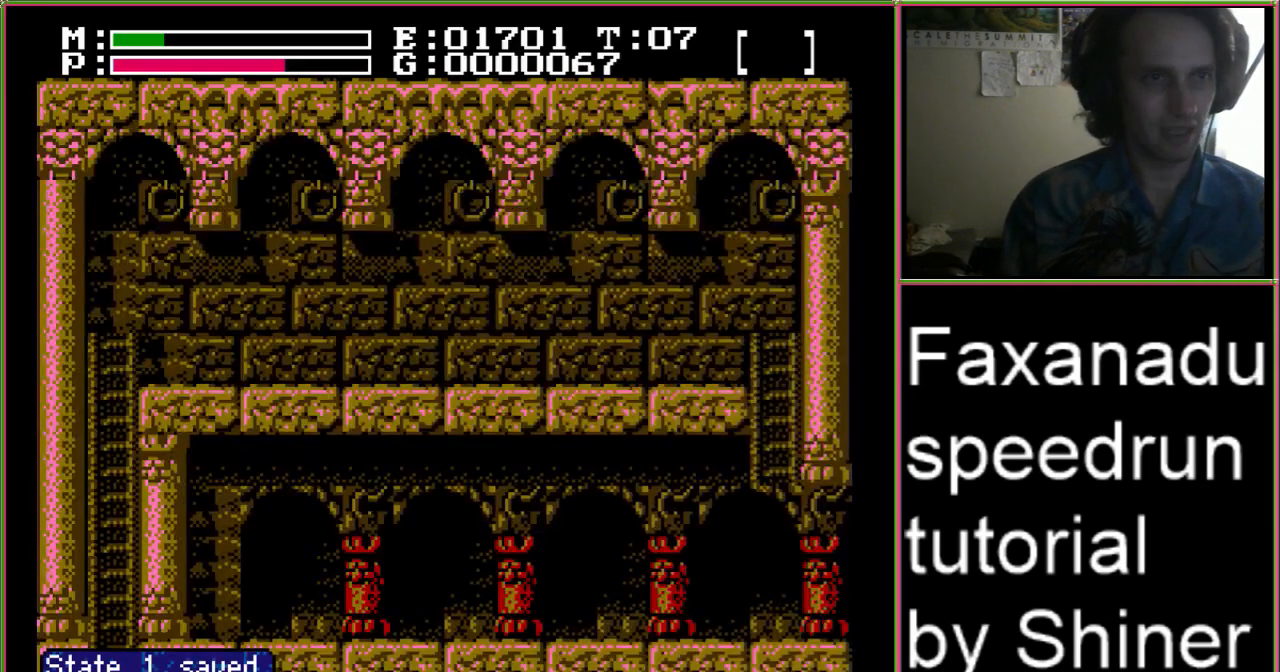
{"buttons": ["DPAD_UP"]}
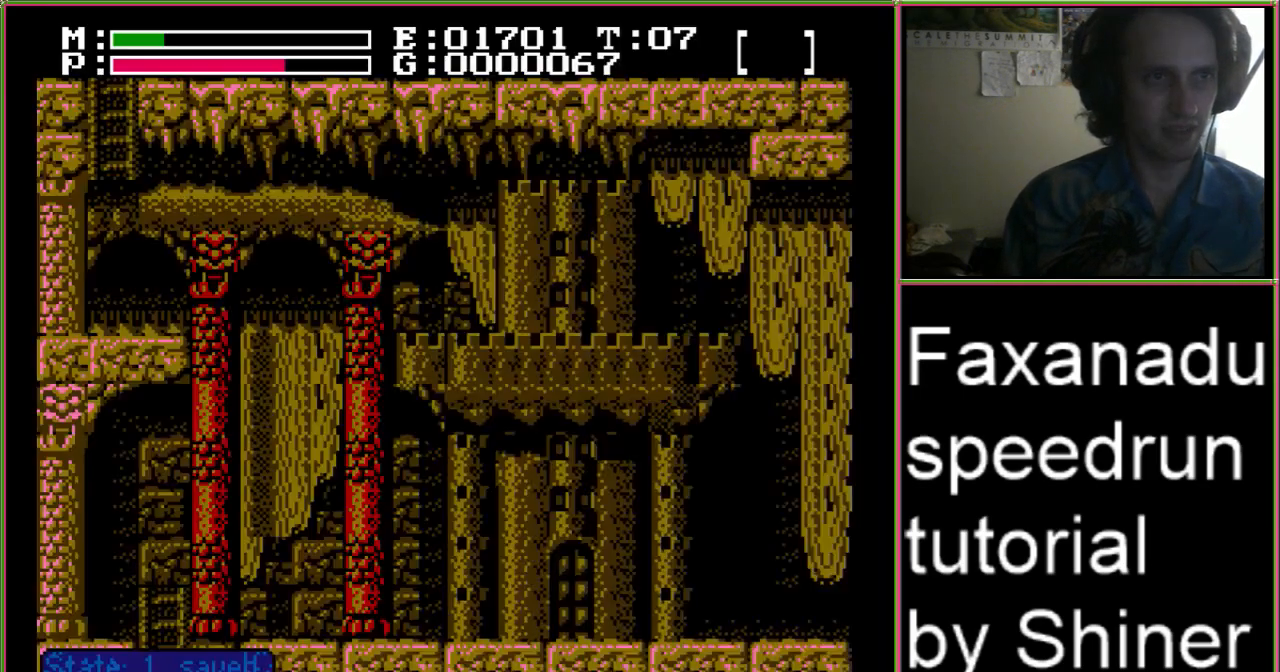
{"buttons": ["DPAD_DOWN"]}
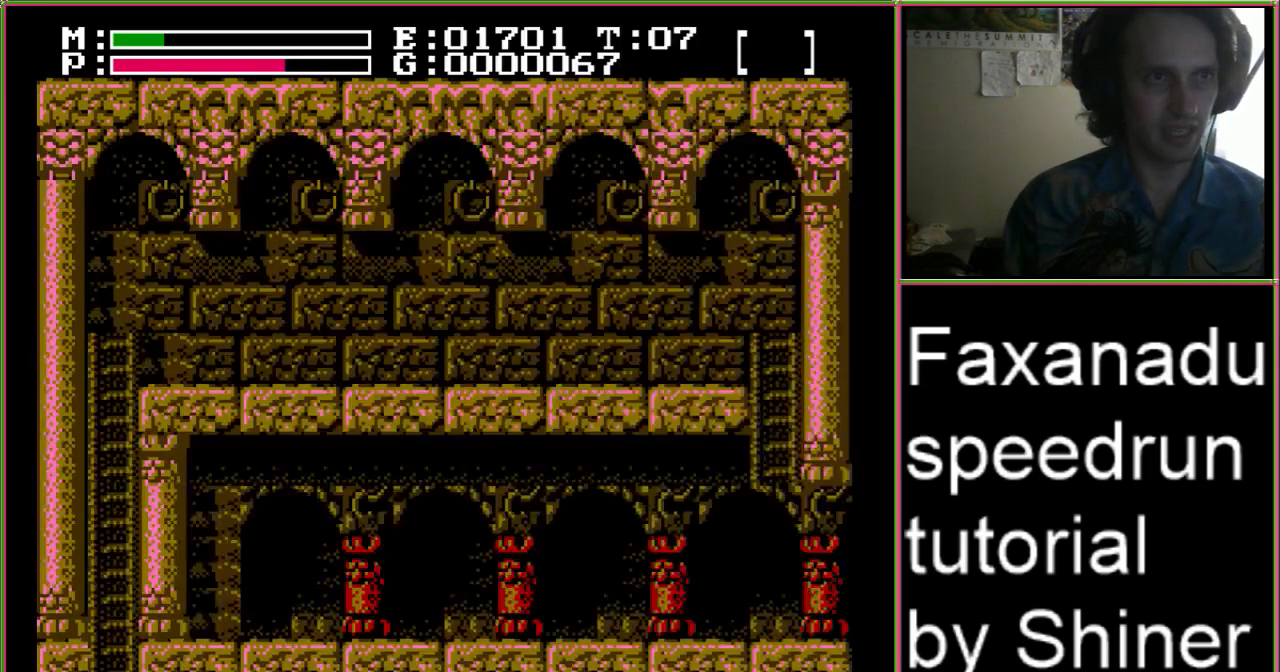
{"buttons": ["DPAD_UP", "DPAD_LEFT"], "events": [[233, "DPAD_DOWN", "up"], [233, "DPAD_LEFT", "down"], [233, "DPAD_UP", "down"]]}
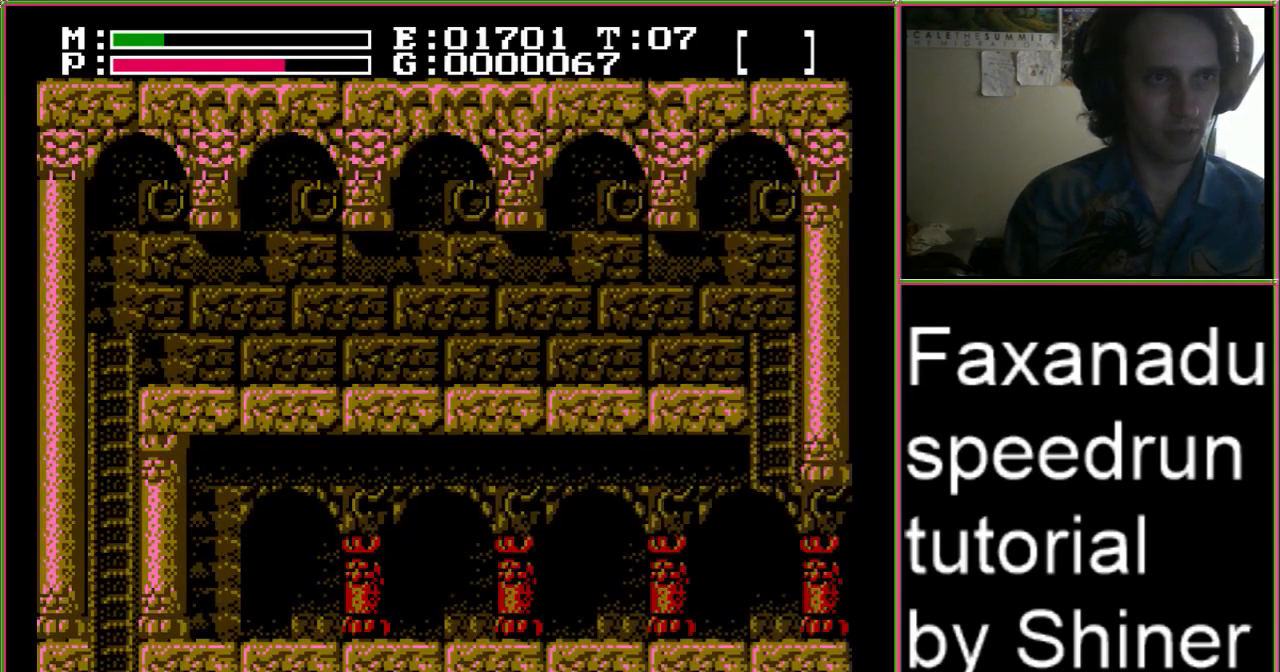
{"buttons": ["DPAD_DOWN"]}
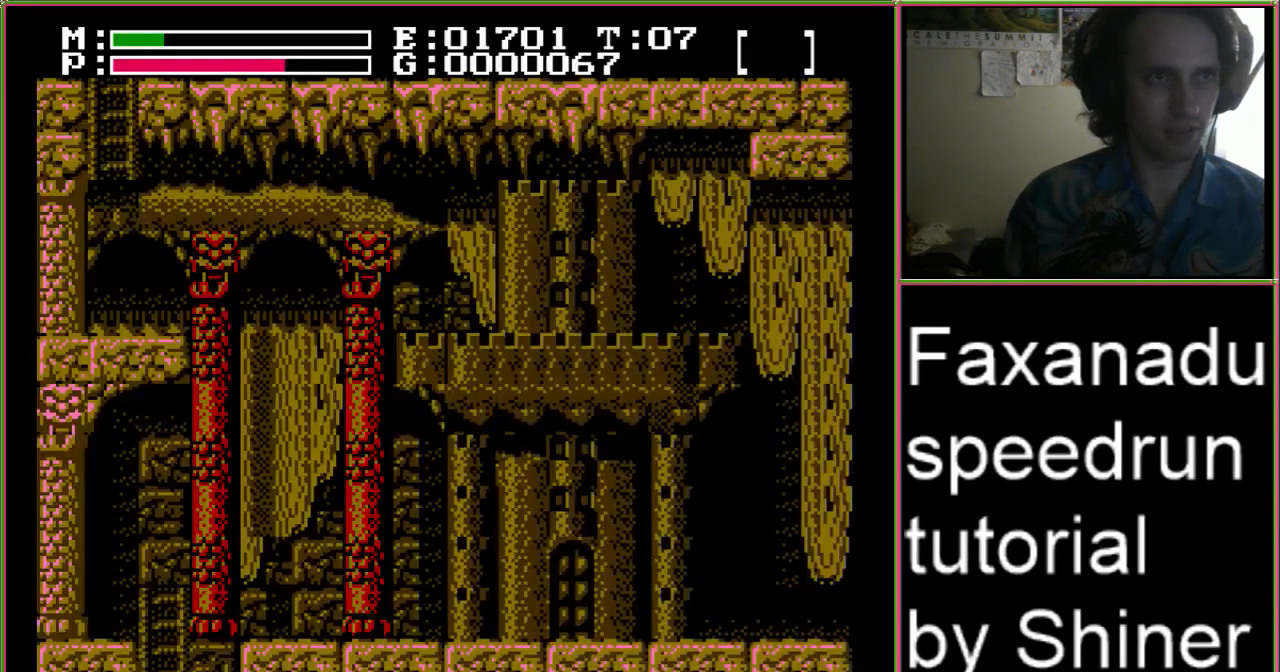
{"buttons": ["DPAD_DOWN"]}